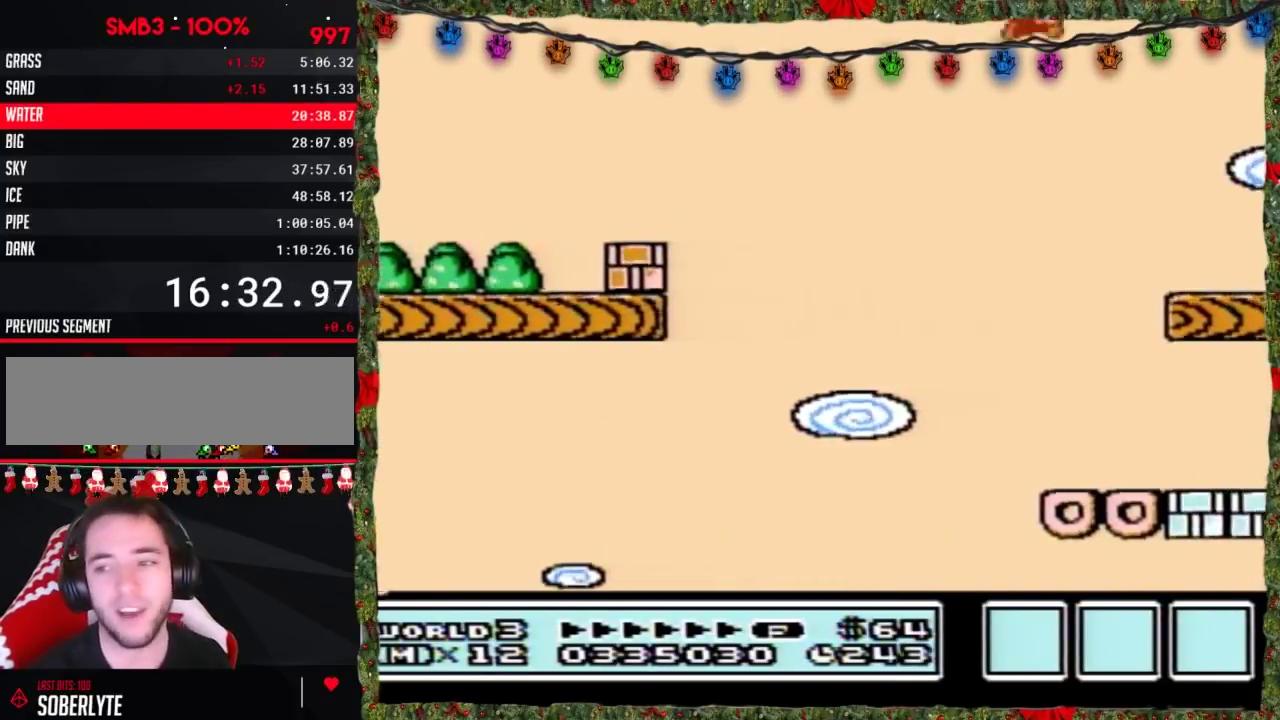
Gameplay with a controller (Nintendo layout); each line is a JSON object with the inputs held at the frame after it. "events" lists button and stick changes between this image and that frame as [ms after this image, input, new state], when the widget could be followed in between. Not read: L3 R3.
{"buttons": ["B", "DPAD_LEFT"], "events": [[350, "A", "up"], [383, "DPAD_RIGHT", "up"], [450, "DPAD_LEFT", "down"]]}
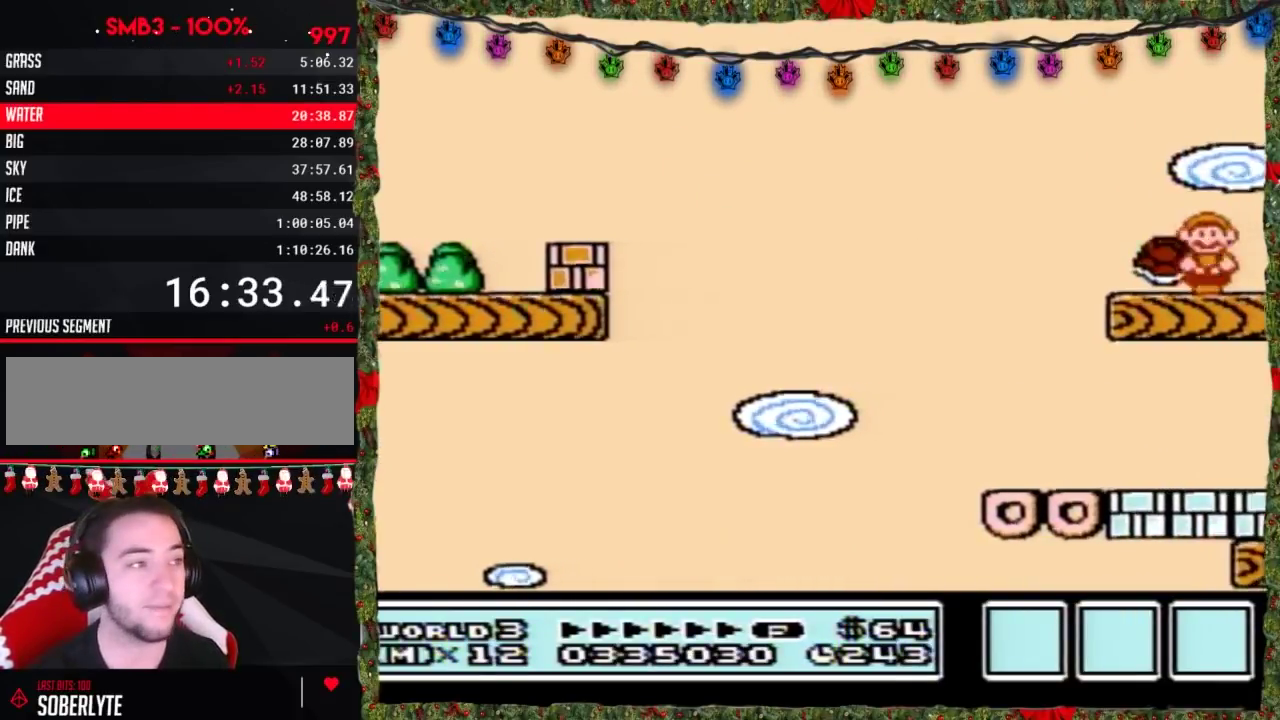
{"buttons": ["B", "DPAD_RIGHT"], "events": [[383, "DPAD_LEFT", "up"], [450, "DPAD_RIGHT", "down"]]}
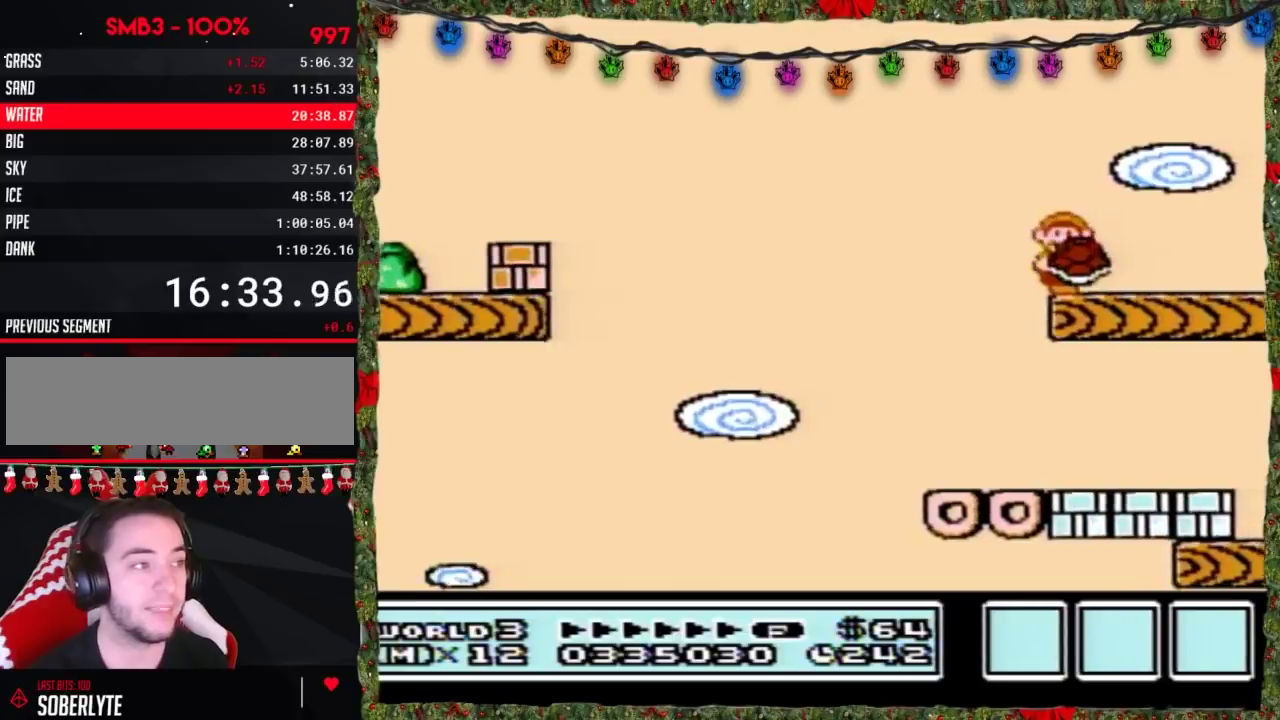
{"buttons": ["B"], "events": [[83, "DPAD_RIGHT", "up"]]}
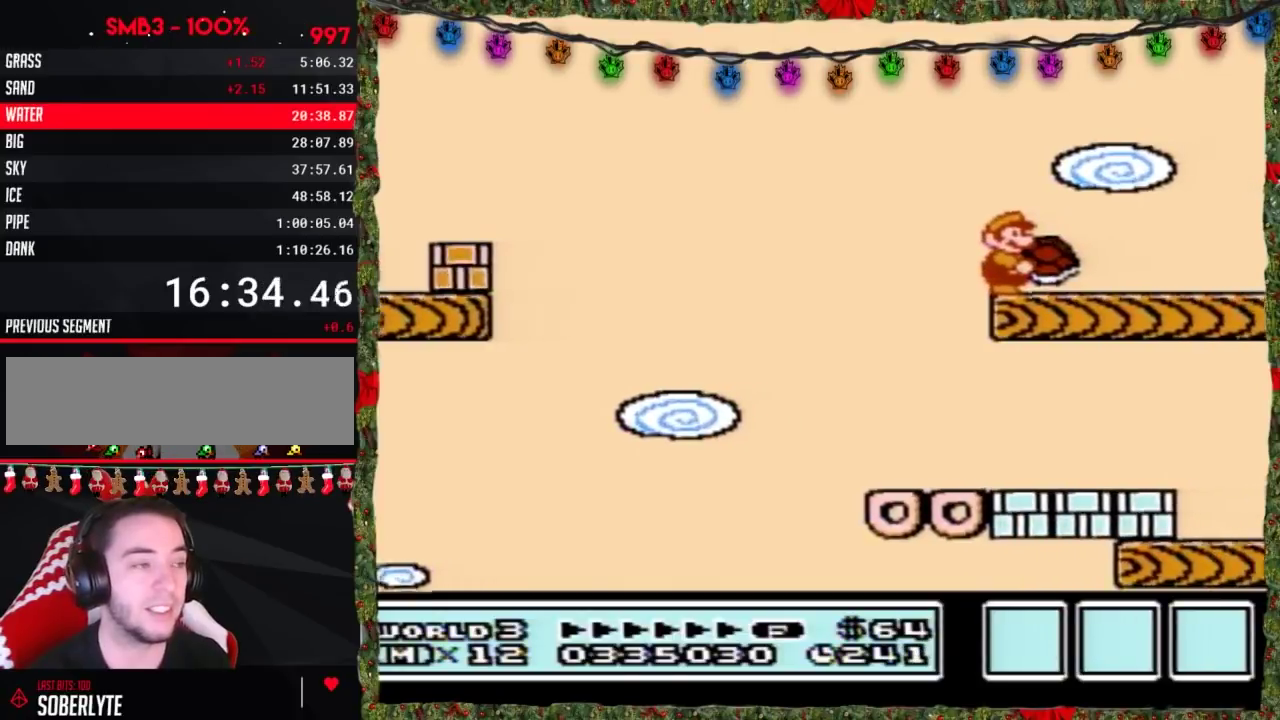
{"buttons": ["B"], "events": []}
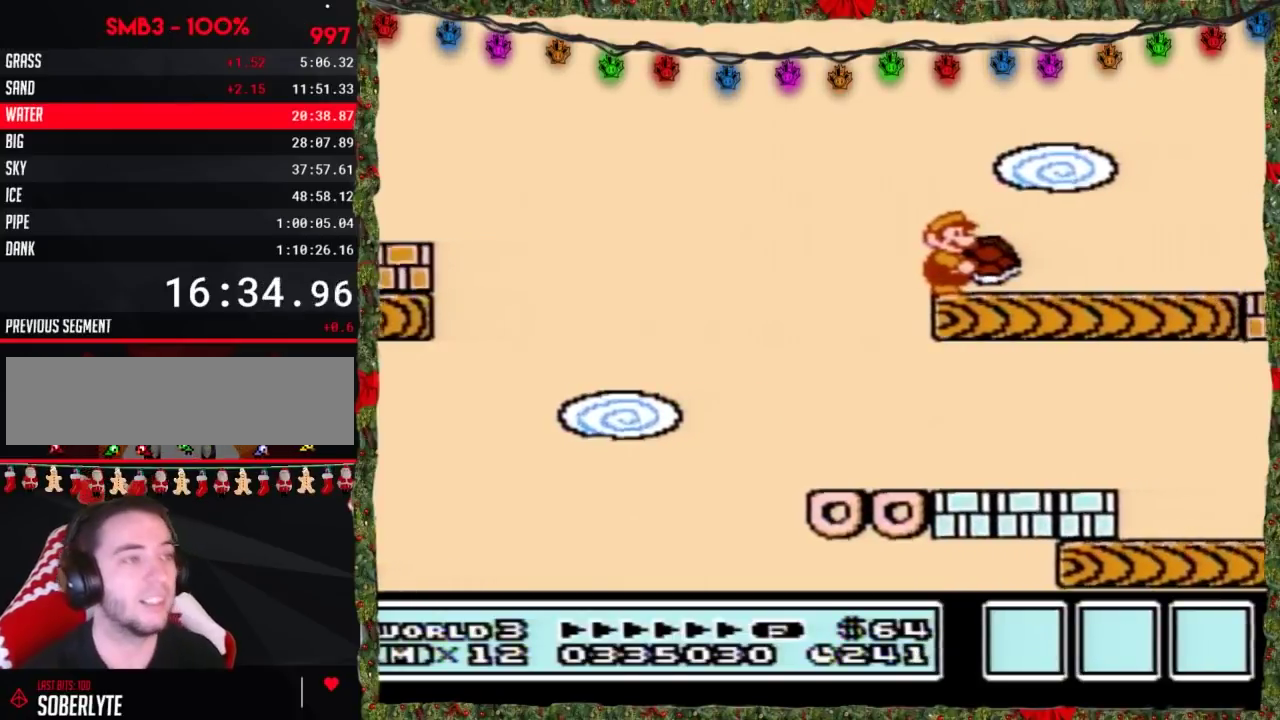
{"buttons": ["B"], "events": []}
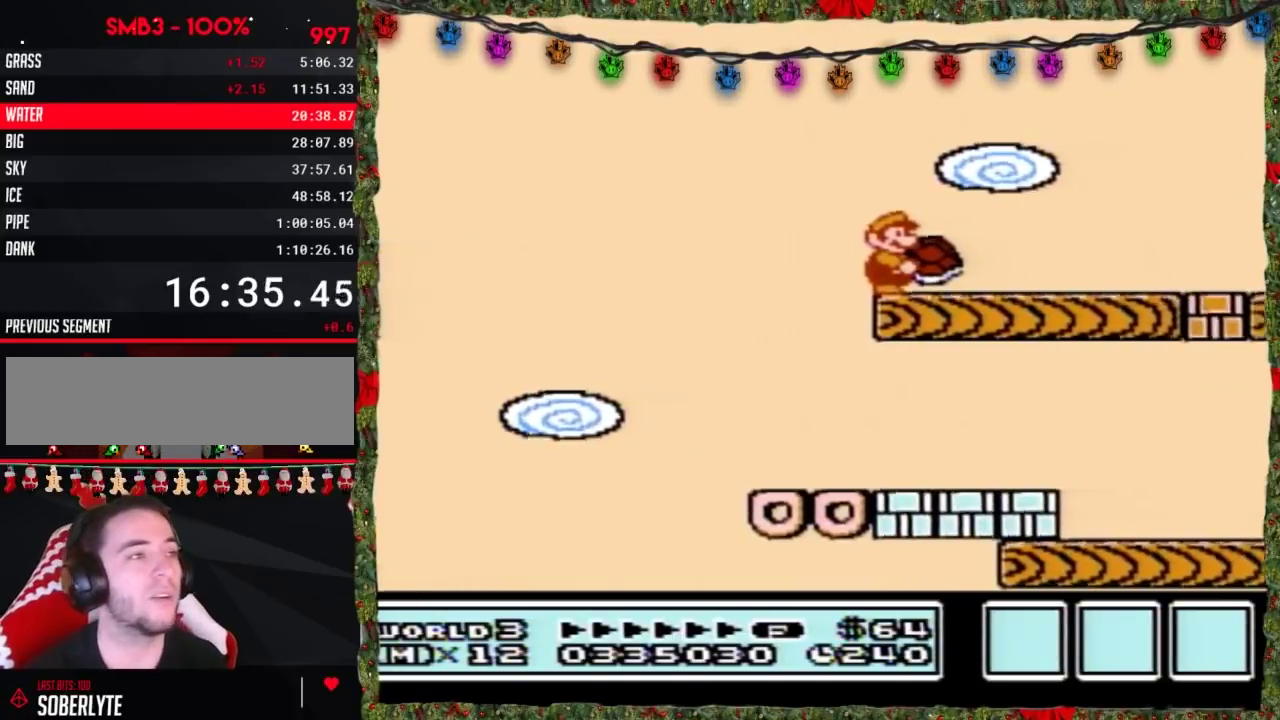
{"buttons": ["B"], "events": []}
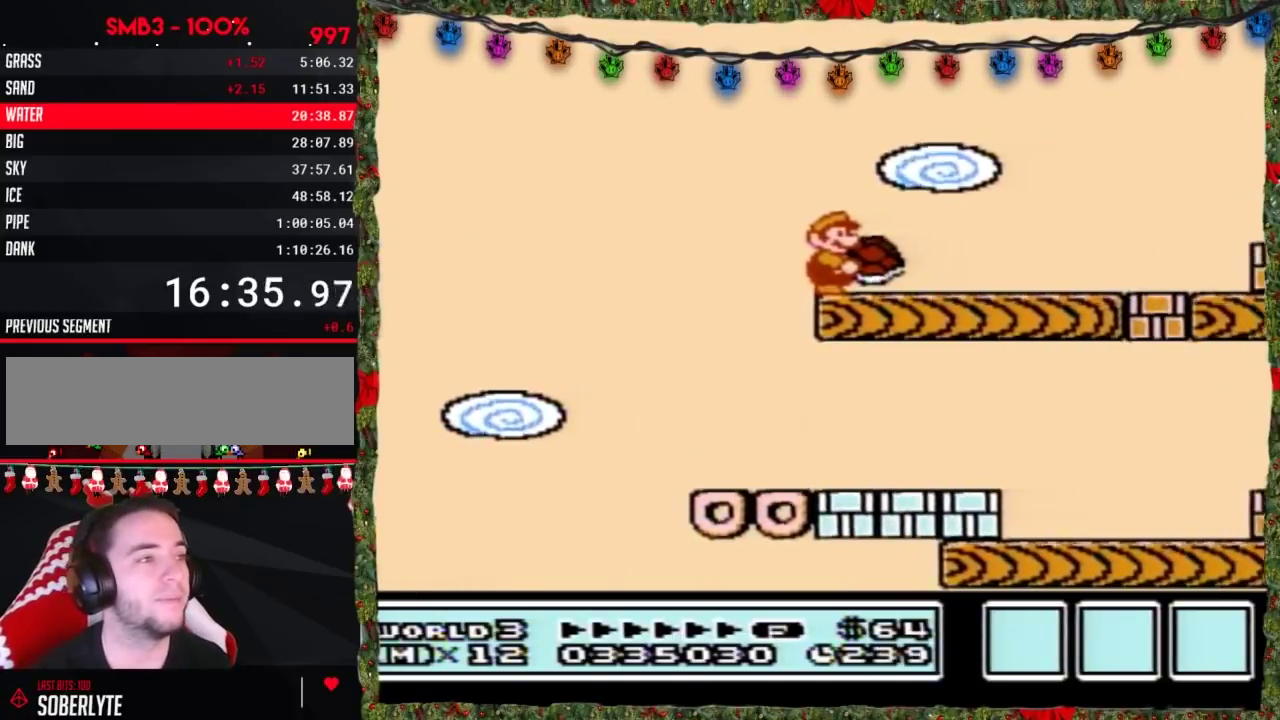
{"buttons": ["B"], "events": [[167, "B", "up"], [233, "B", "down"]]}
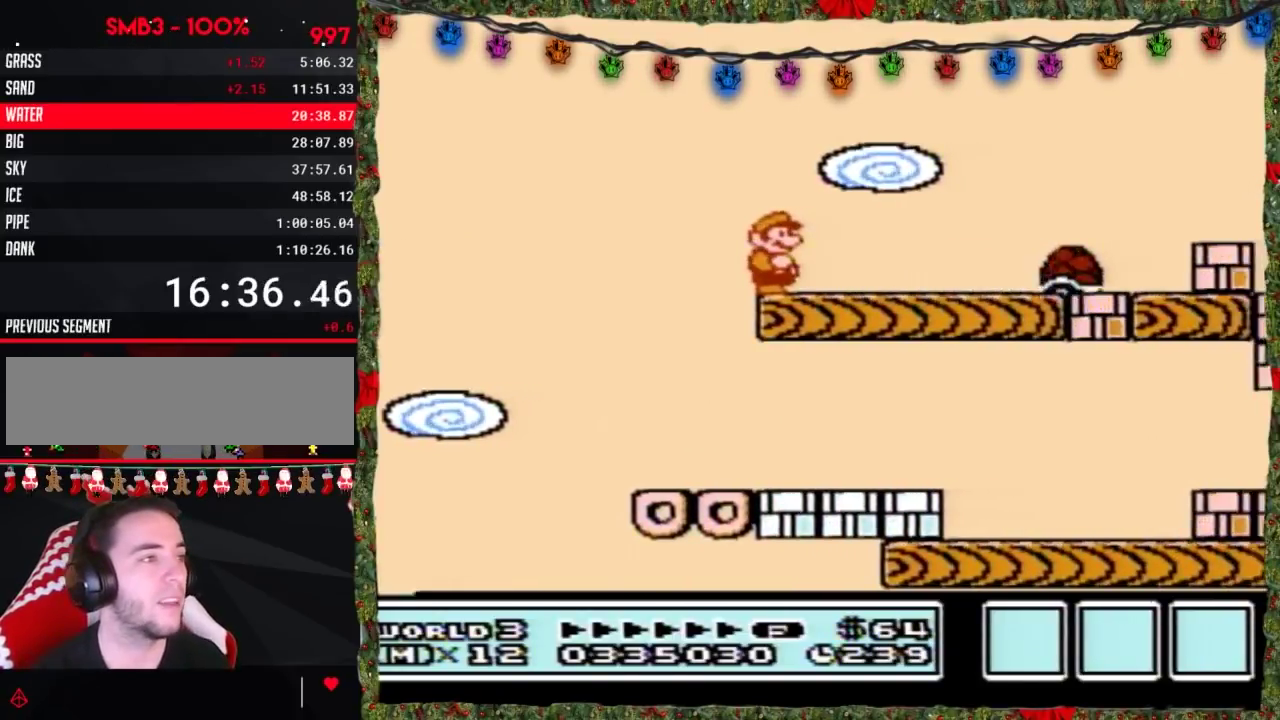
{"buttons": [], "events": [[450, "B", "up"]]}
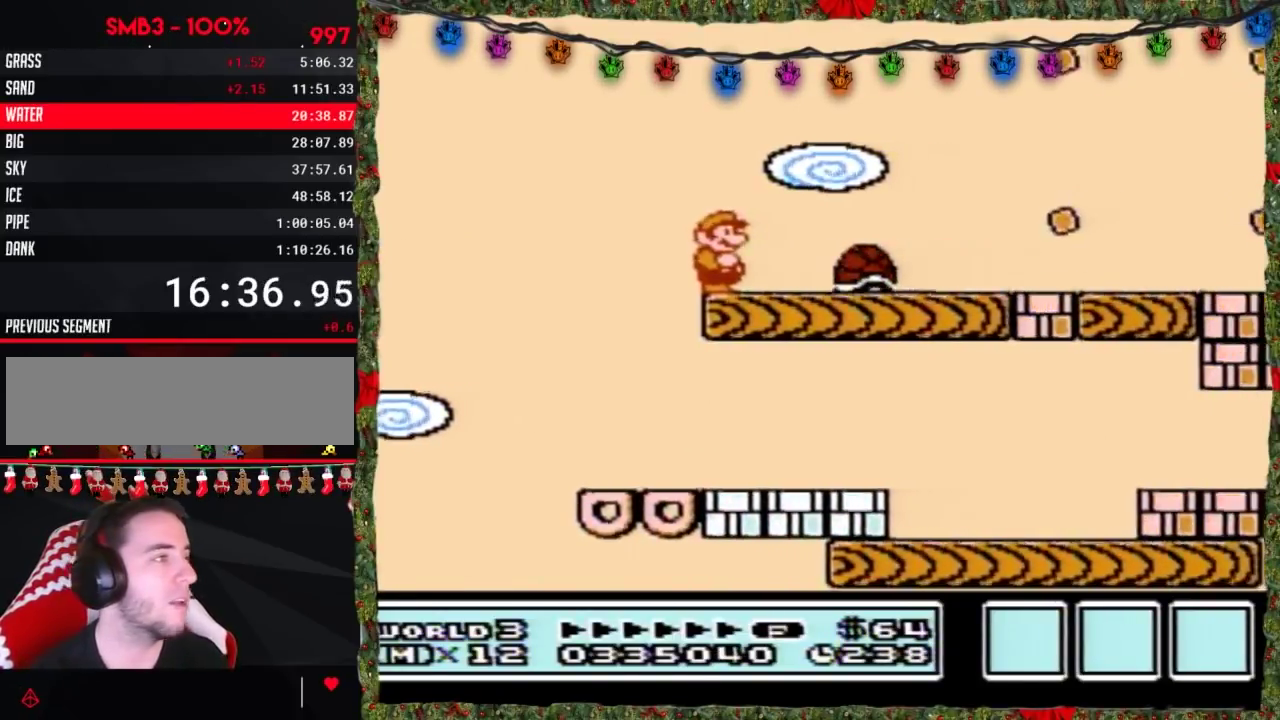
{"buttons": ["B"], "events": [[50, "B", "down"], [83, "A", "down"], [167, "A", "up"]]}
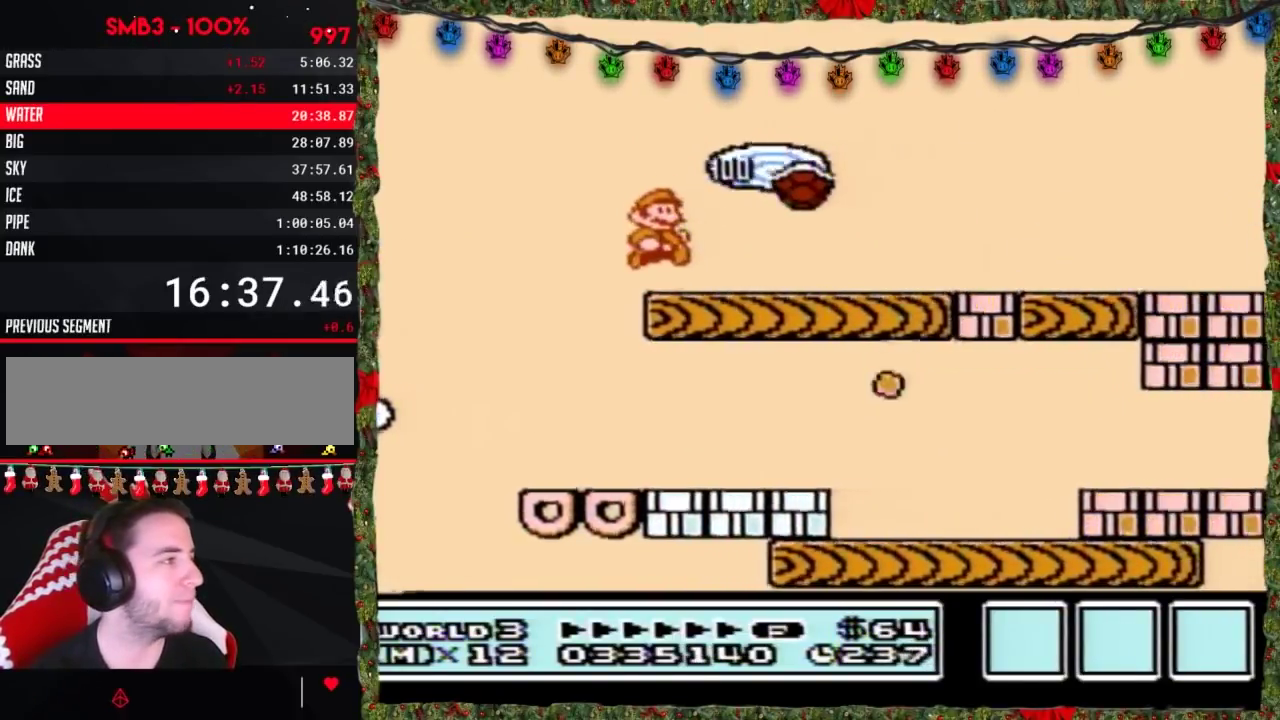
{"buttons": ["B"], "events": []}
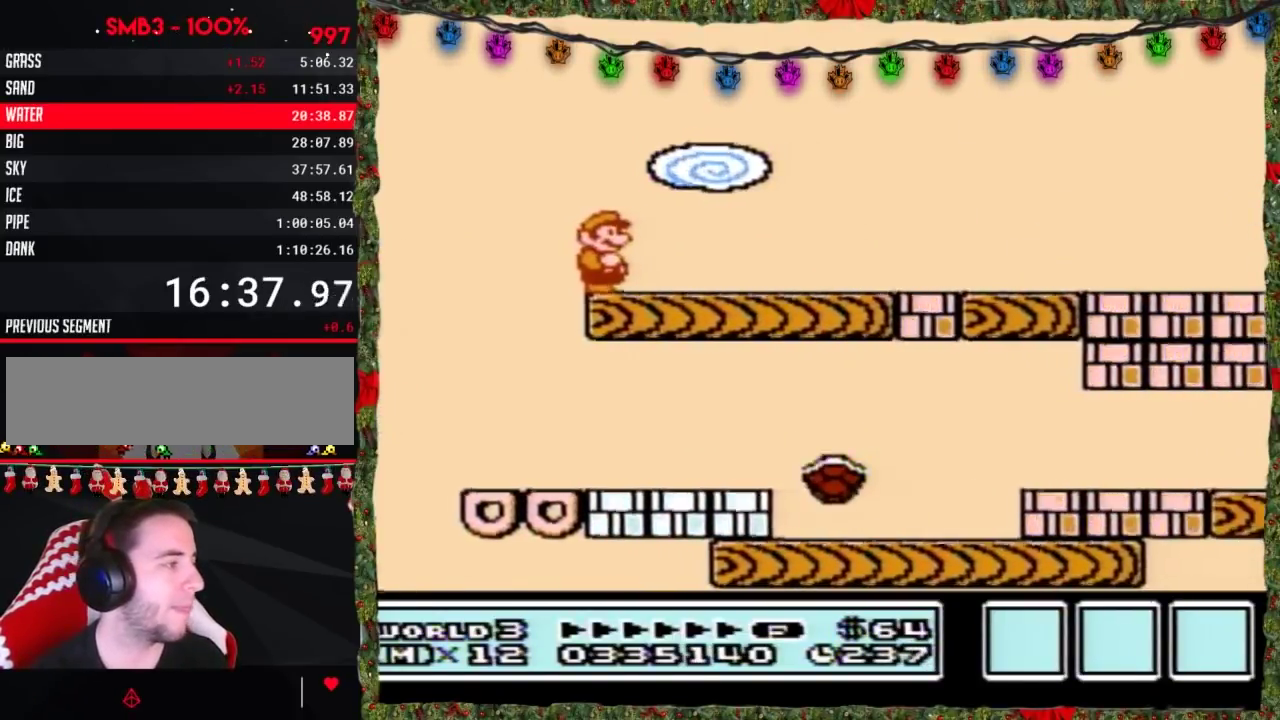
{"buttons": ["B"], "events": []}
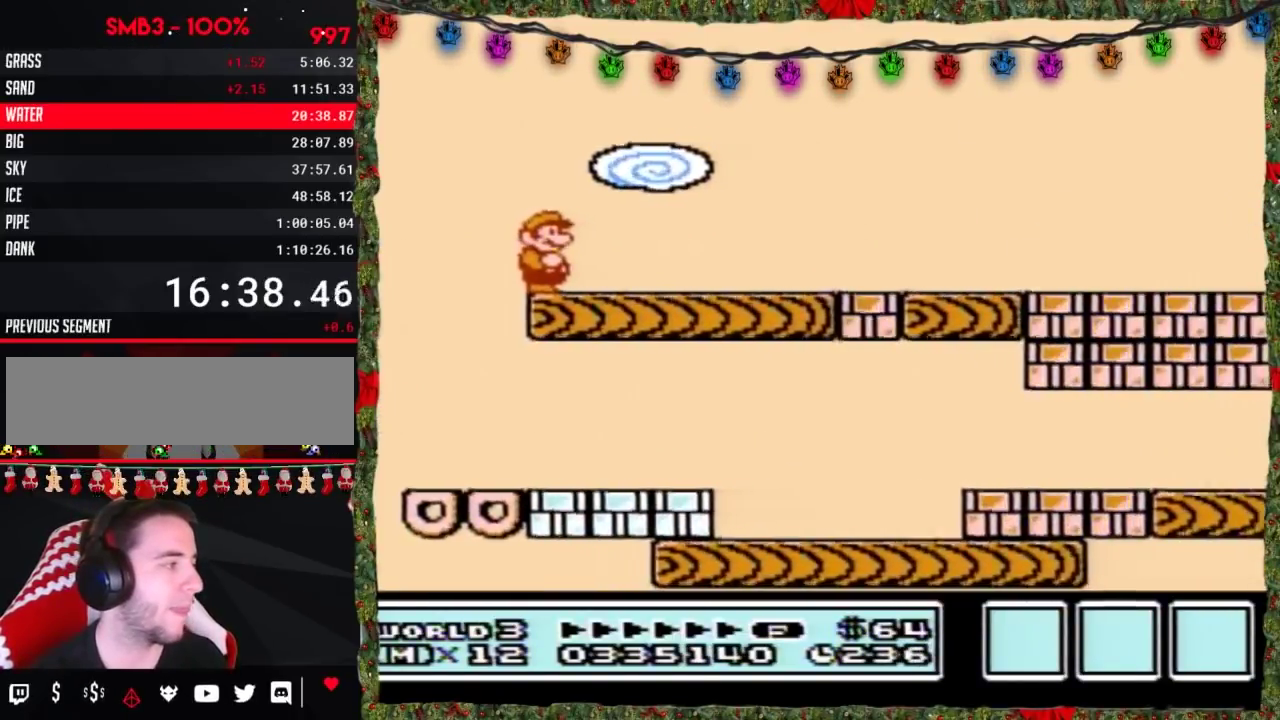
{"buttons": ["B"], "events": []}
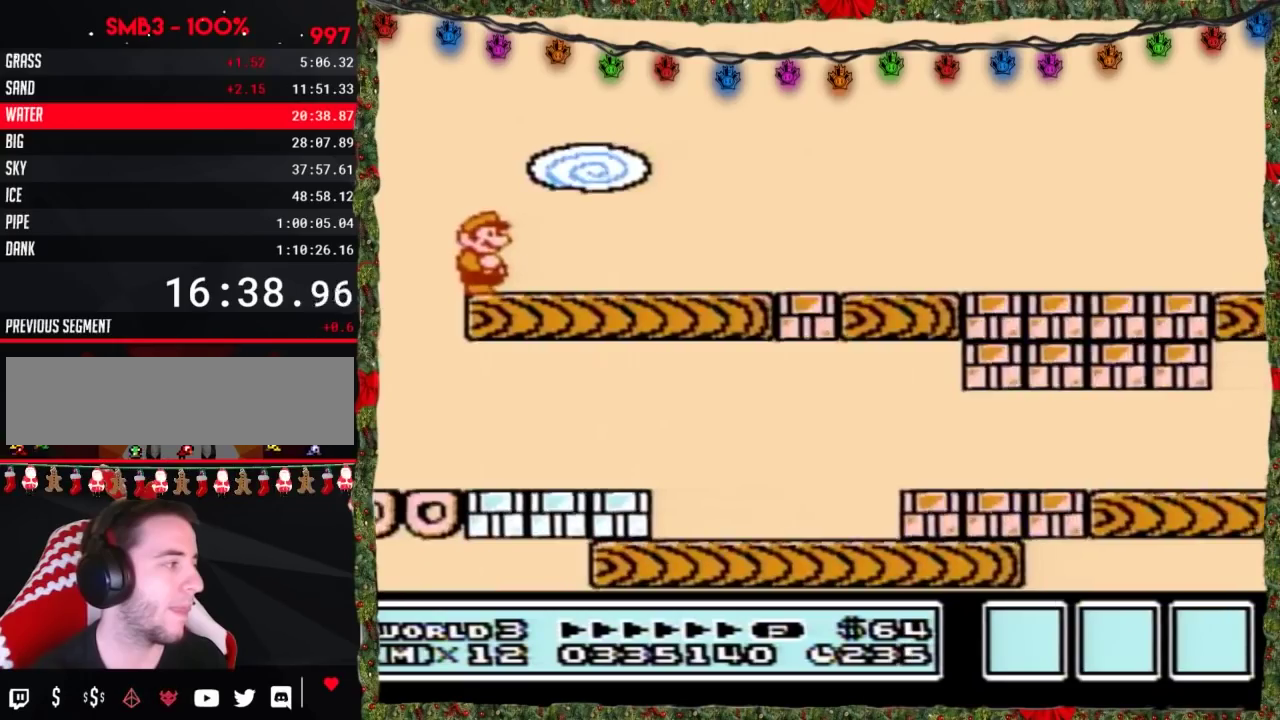
{"buttons": ["B", "DPAD_RIGHT"], "events": [[367, "B", "up"], [367, "DPAD_RIGHT", "down"], [417, "B", "down"]]}
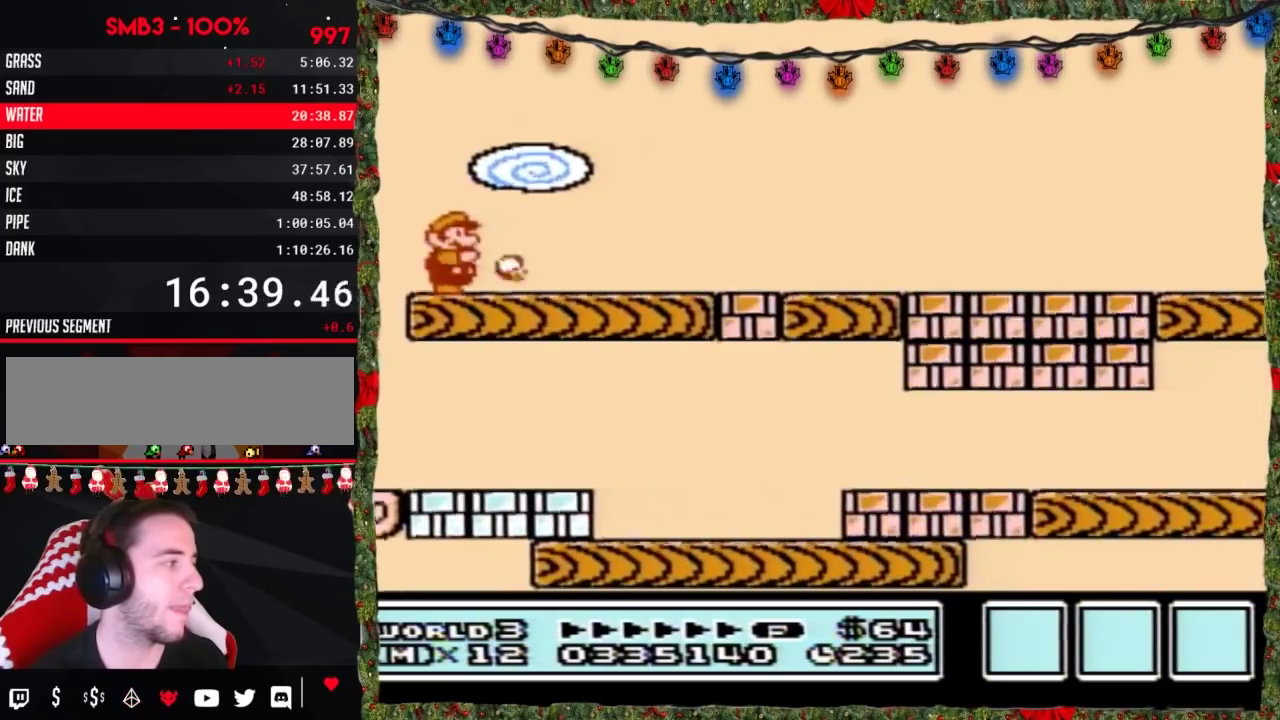
{"buttons": ["B", "DPAD_RIGHT"], "events": []}
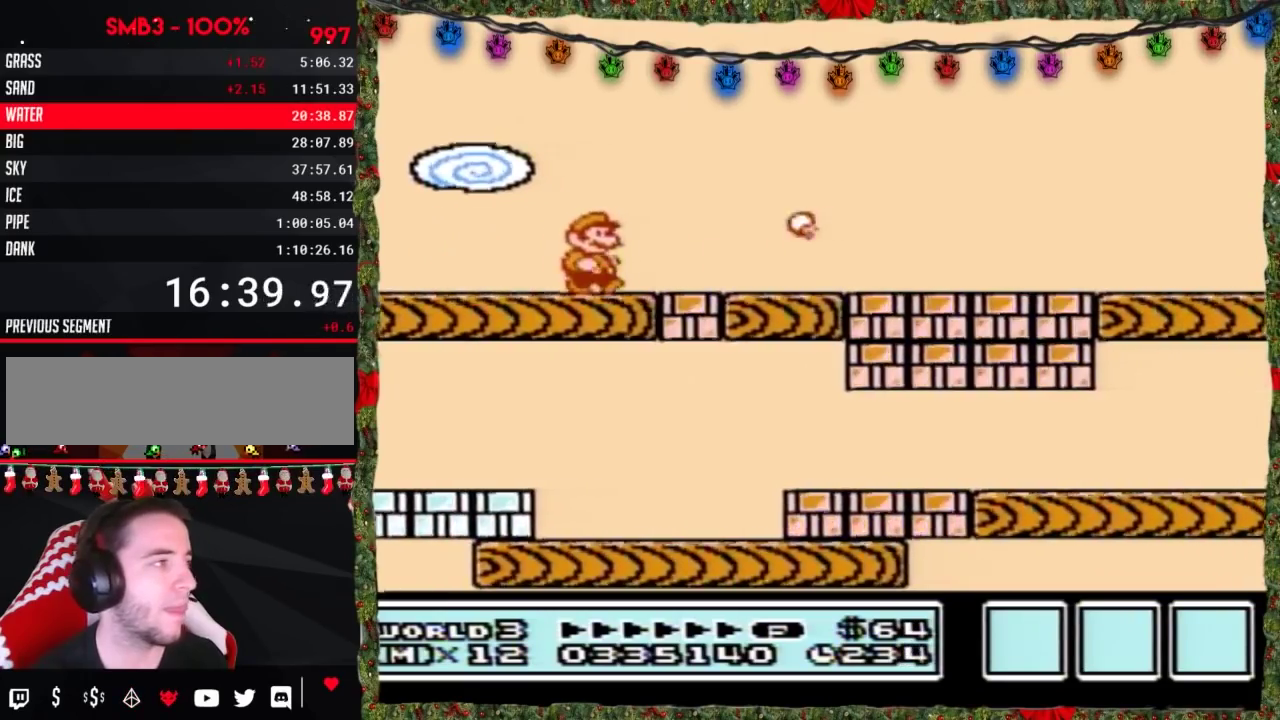
{"buttons": ["DPAD_RIGHT"], "events": [[433, "B", "up"]]}
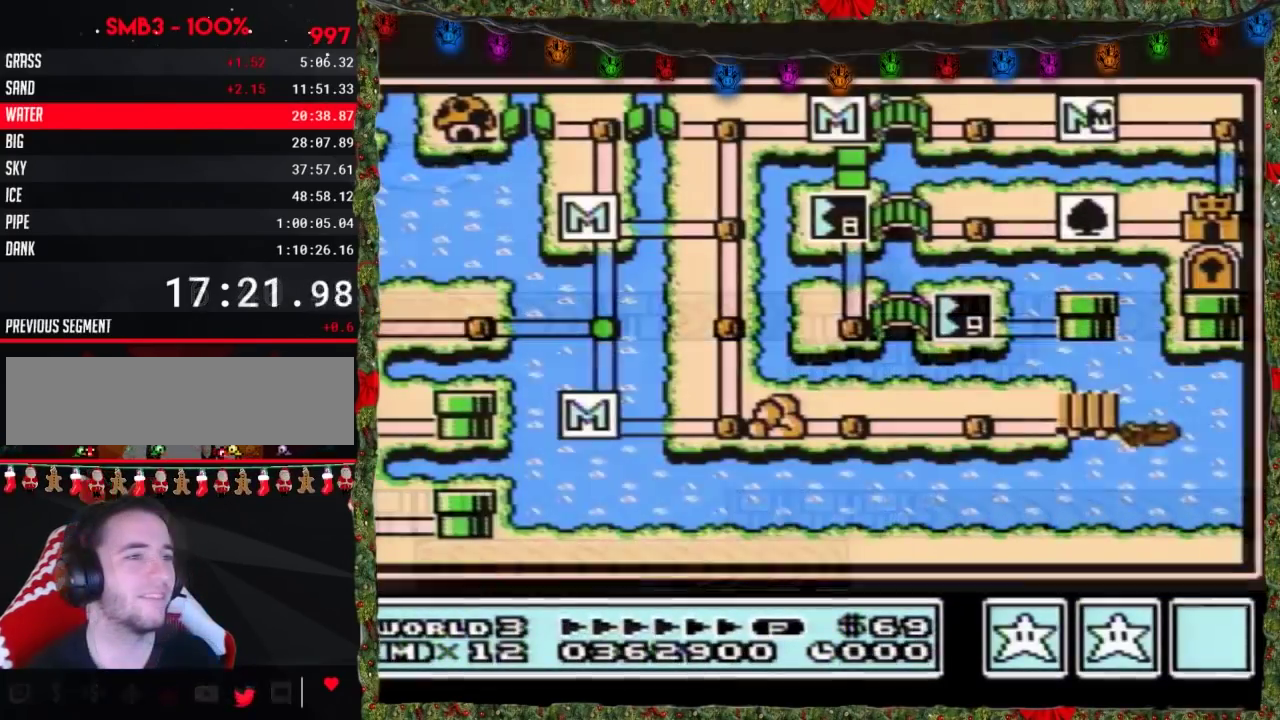
{"buttons": ["DPAD_DOWN"], "events": [[433, "DPAD_DOWN", "down"], [467, "DPAD_RIGHT", "up"]]}
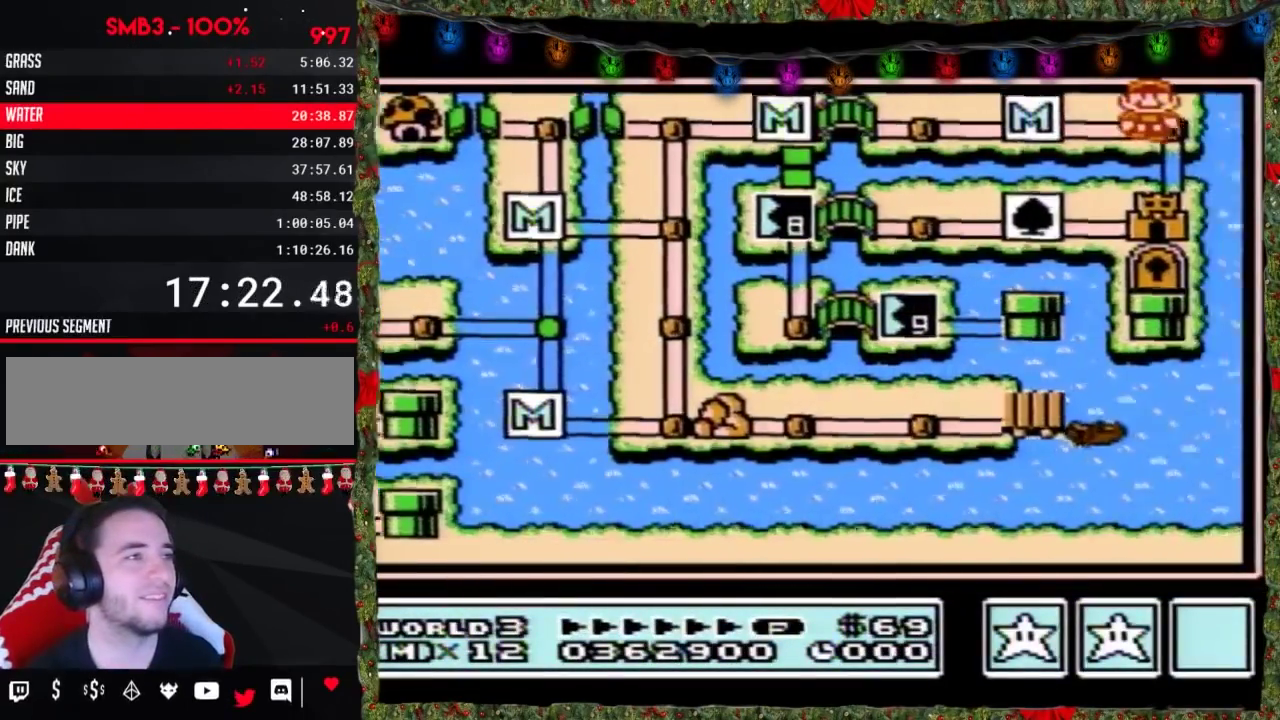
{"buttons": ["DPAD_DOWN"], "events": []}
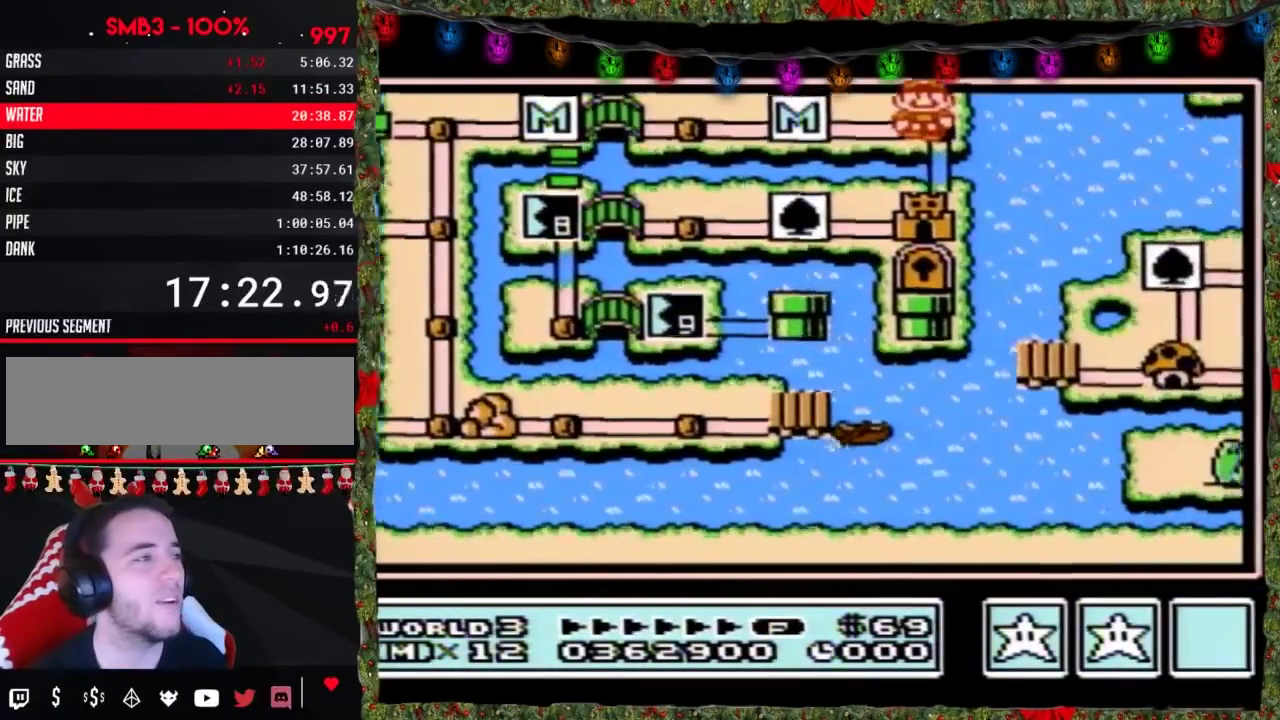
{"buttons": ["DPAD_DOWN"], "events": []}
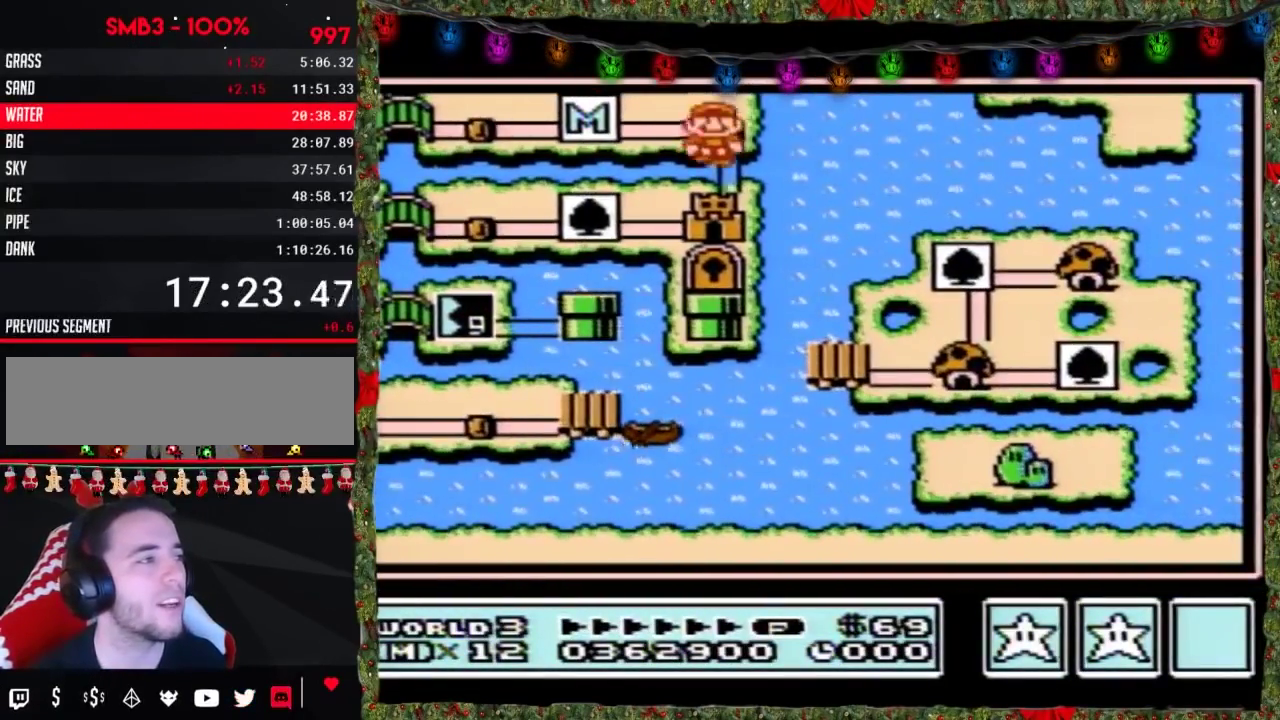
{"buttons": ["DPAD_DOWN"], "events": []}
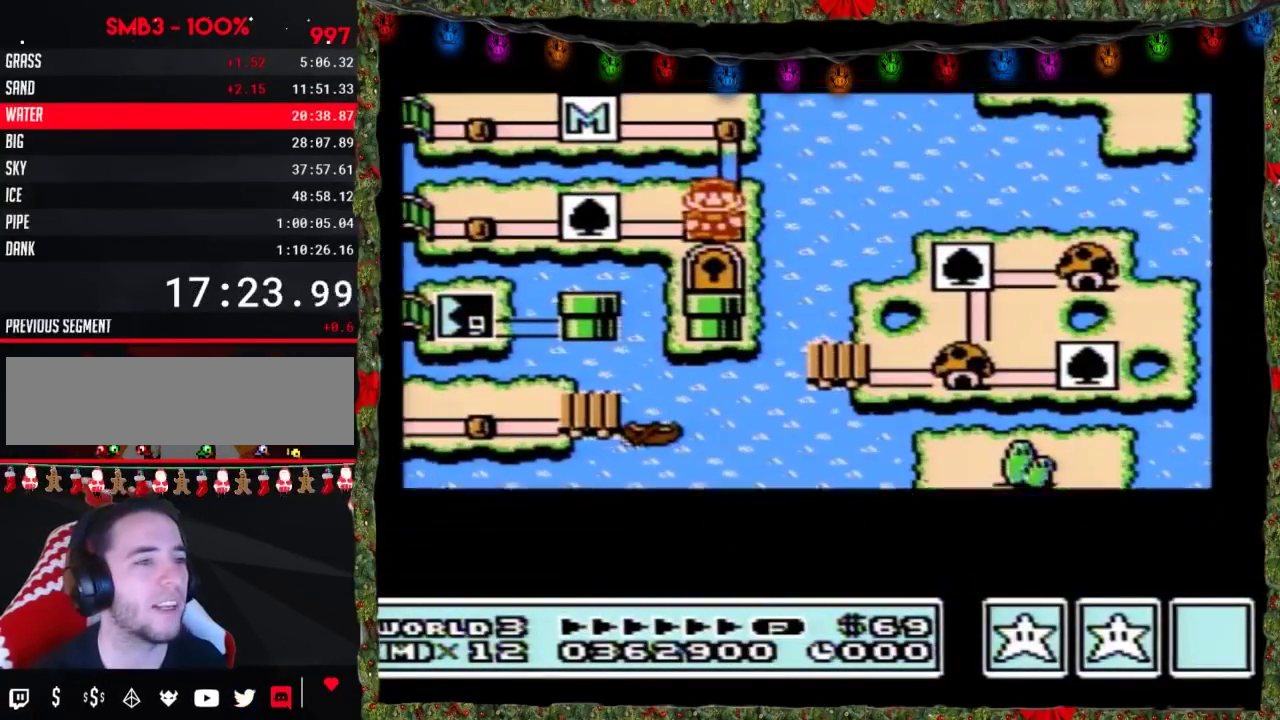
{"buttons": ["DPAD_DOWN"], "events": []}
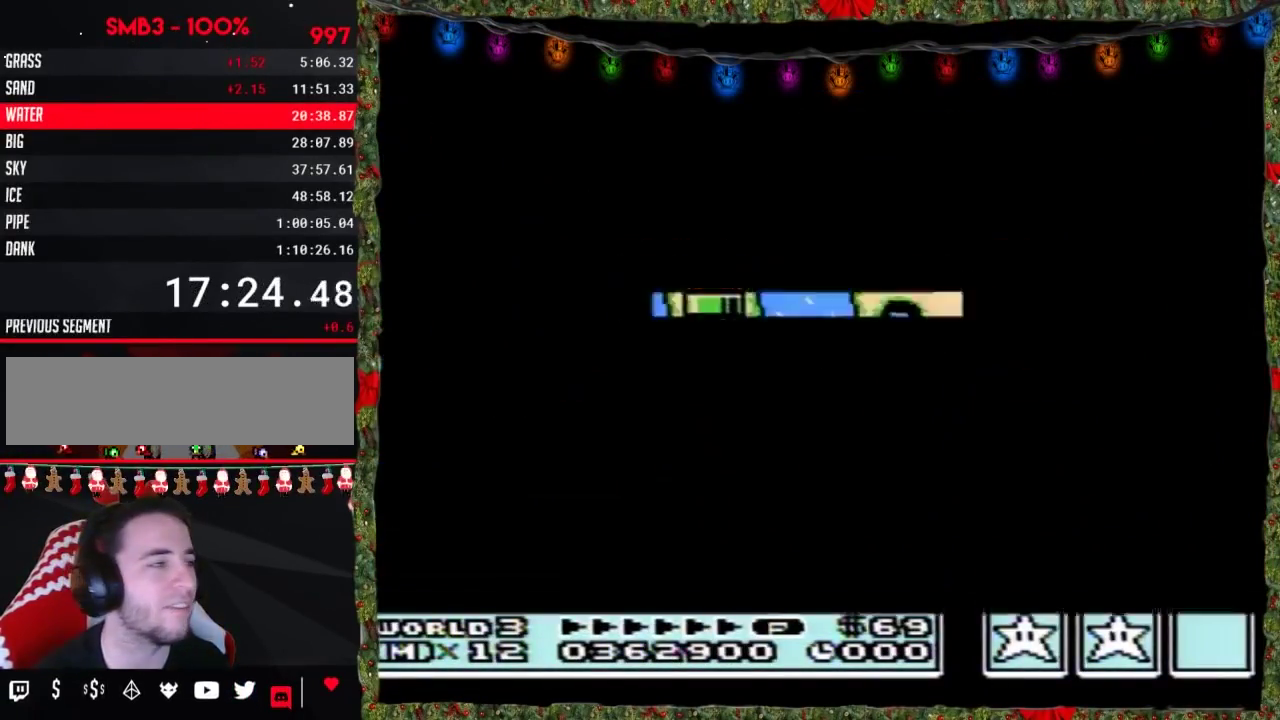
{"buttons": ["B", "DPAD_RIGHT"], "events": [[317, "DPAD_DOWN", "up"], [333, "B", "down"], [333, "DPAD_RIGHT", "down"]]}
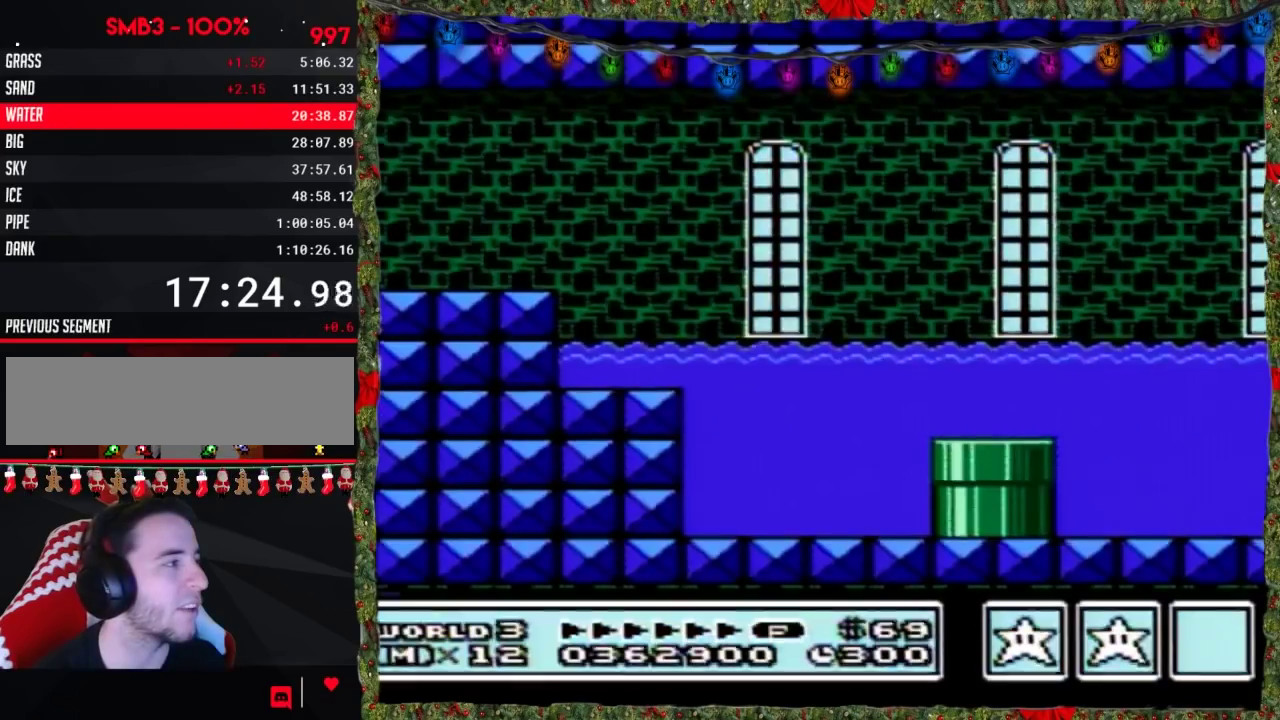
{"buttons": ["B", "DPAD_RIGHT"], "events": [[317, "A", "down"], [367, "A", "up"]]}
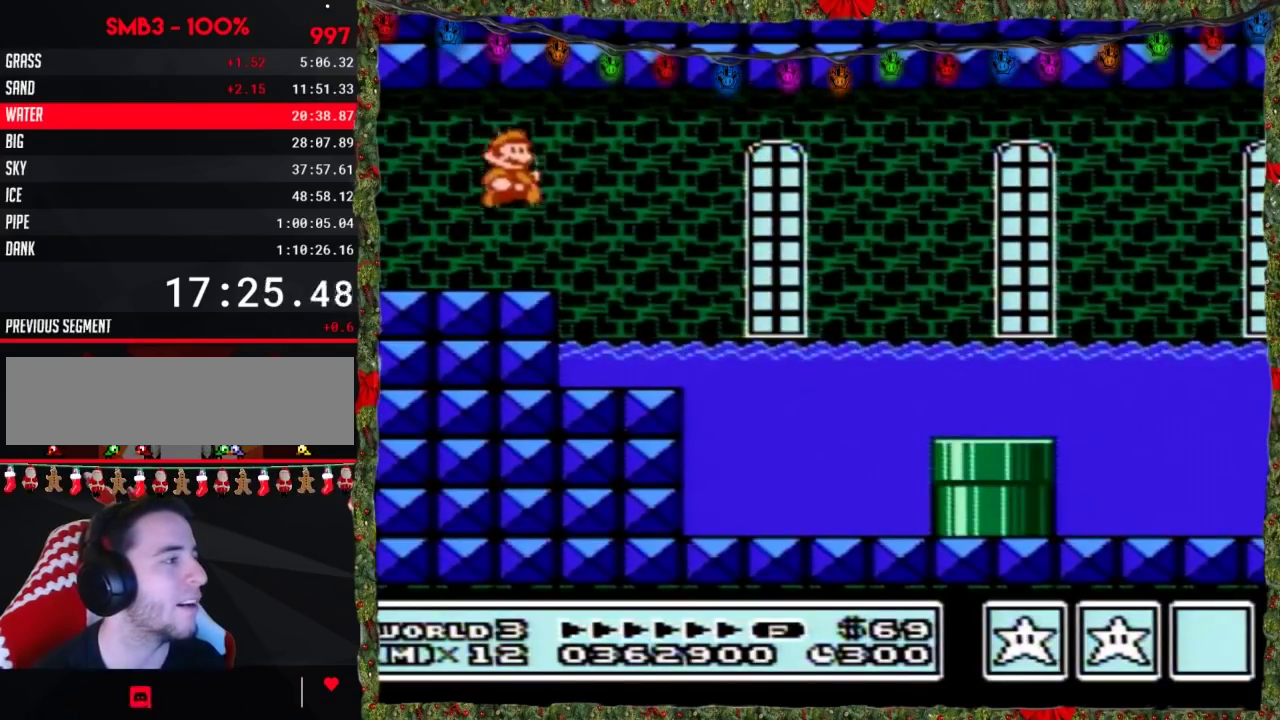
{"buttons": ["B", "DPAD_DOWN"], "events": [[333, "DPAD_DOWN", "down"], [383, "DPAD_RIGHT", "up"]]}
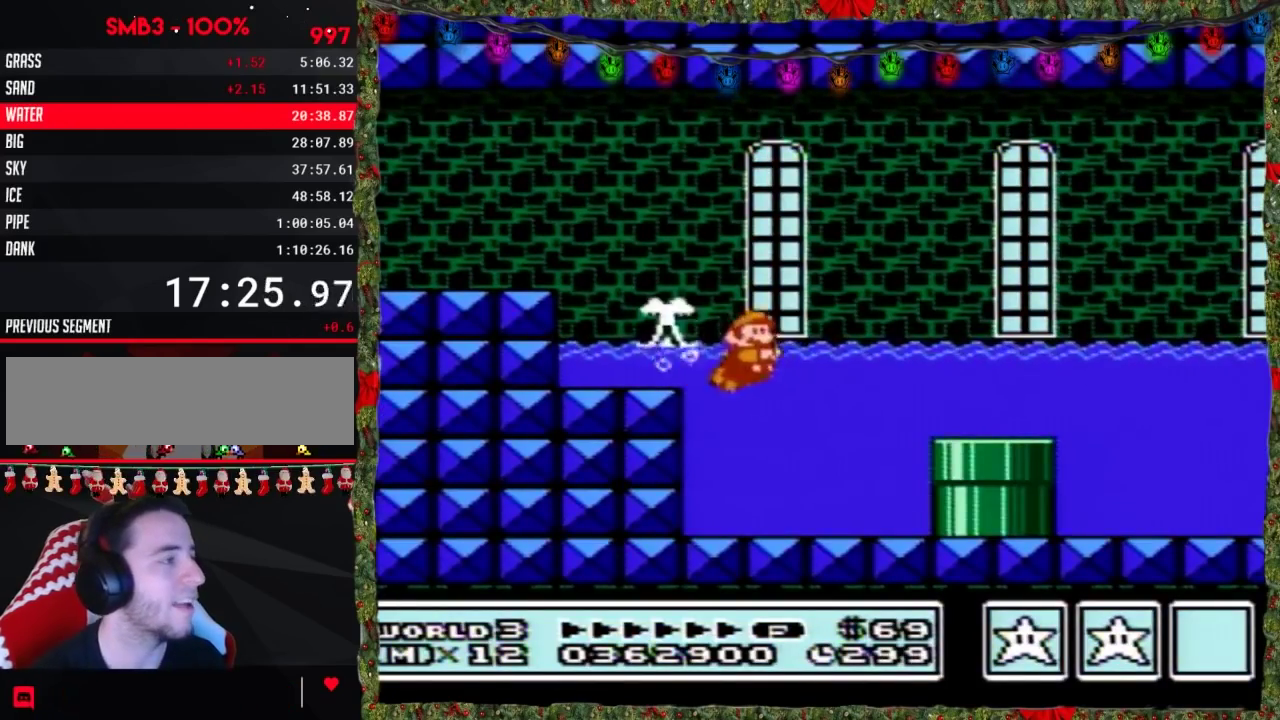
{"buttons": ["B", "DPAD_DOWN"], "events": []}
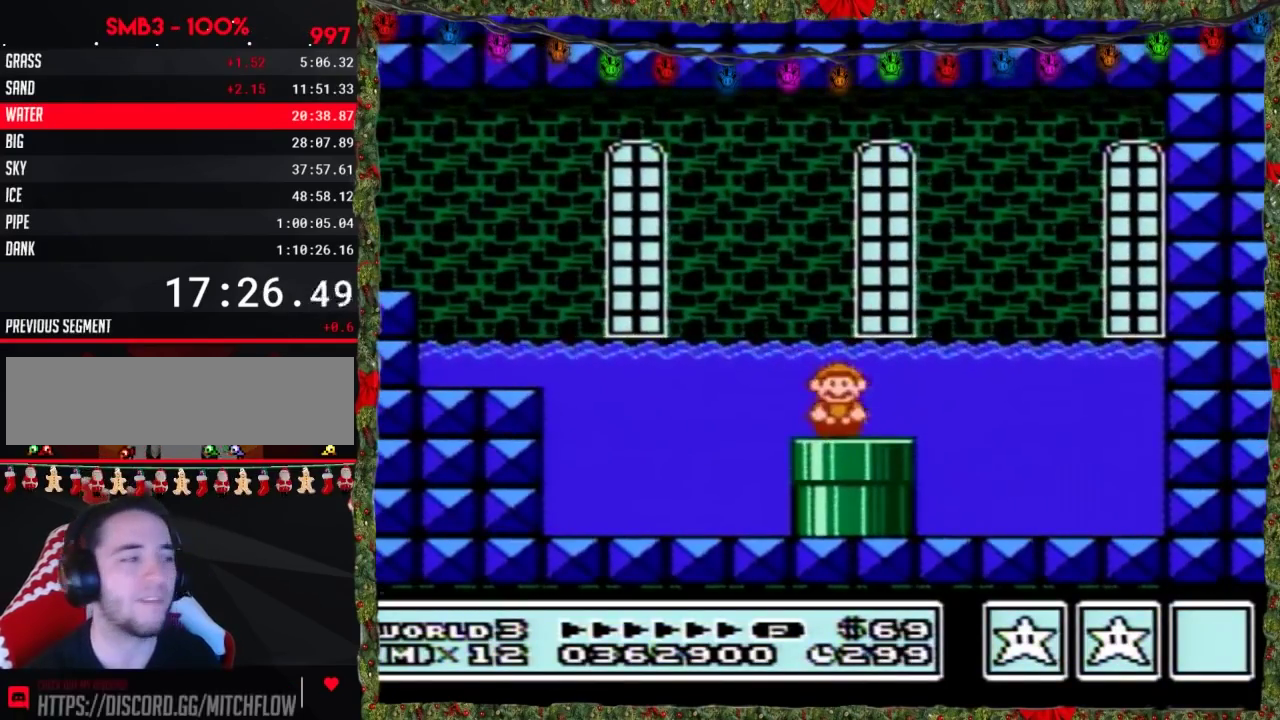
{"buttons": ["B"], "events": [[50, "B", "up"], [133, "B", "down"], [233, "DPAD_DOWN", "up"]]}
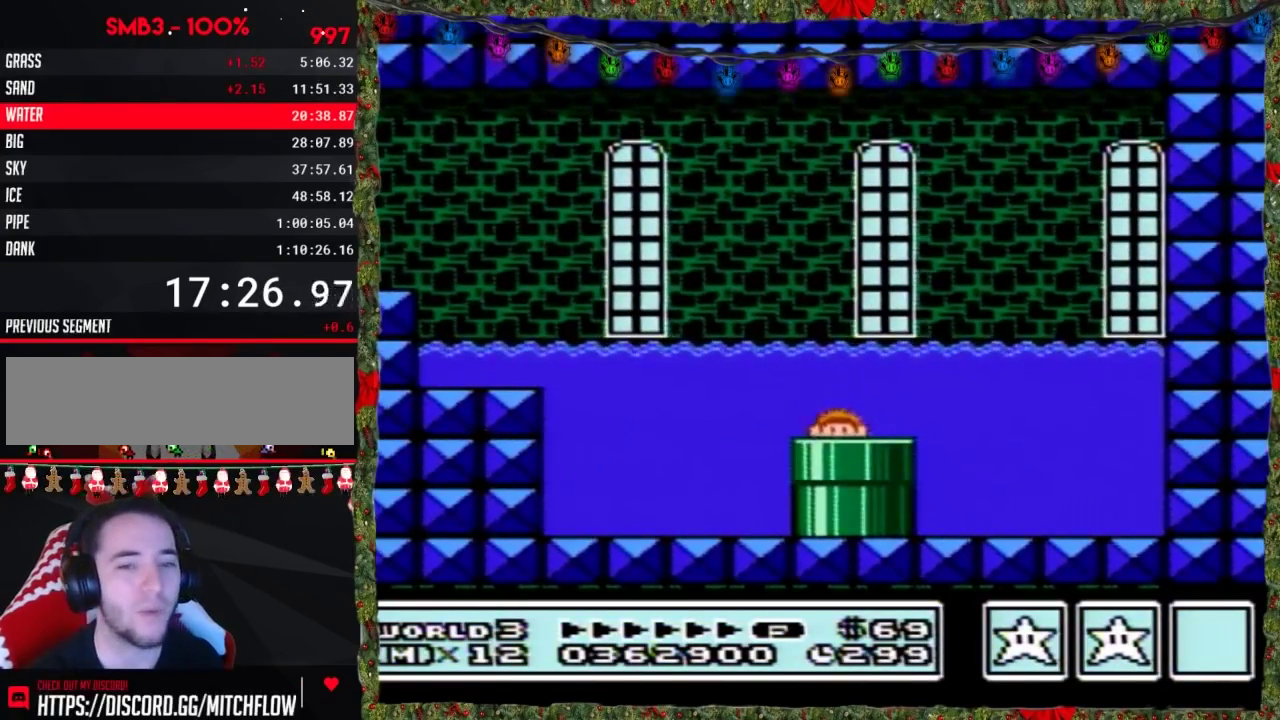
{"buttons": ["B", "DPAD_RIGHT"], "events": [[267, "DPAD_RIGHT", "down"]]}
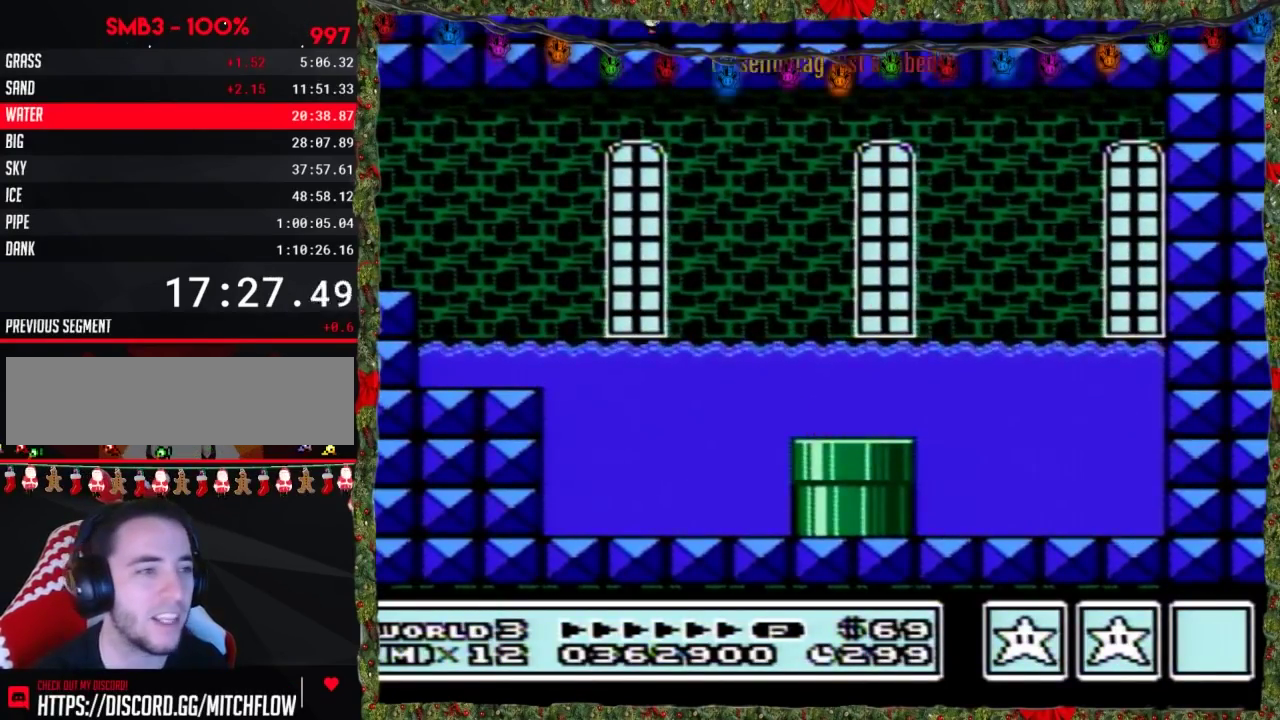
{"buttons": ["B", "DPAD_RIGHT"], "events": []}